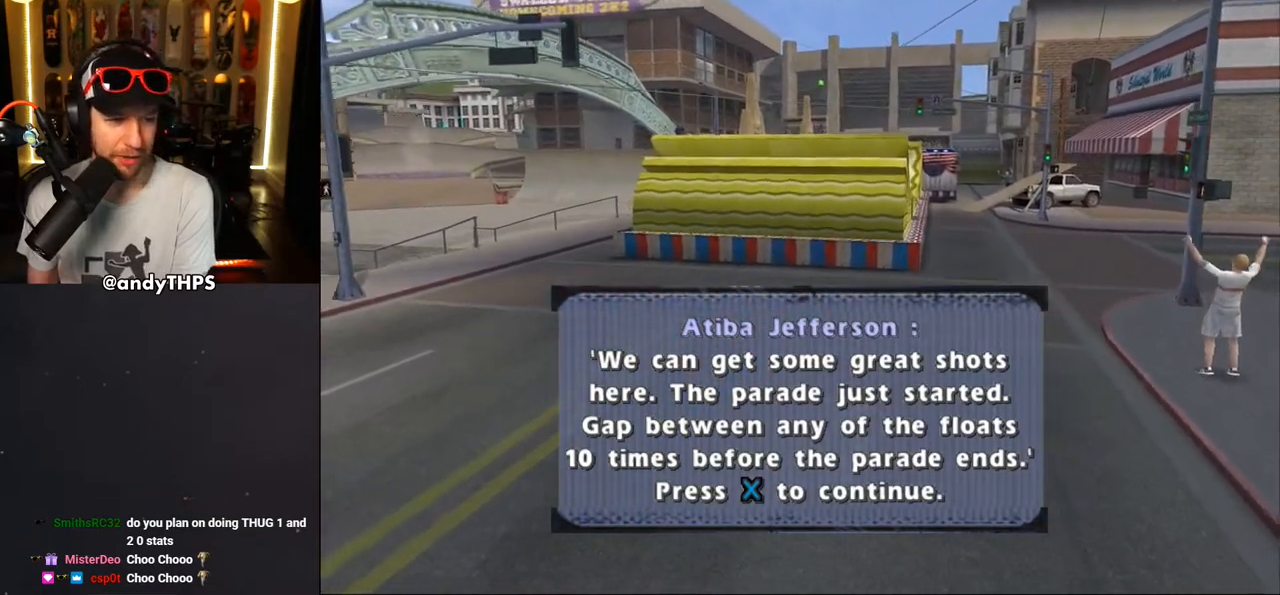
Gameplay with a controller (PlayStation layout); each line is a JSON object with the inputs held at the frame after it. "events" lists button and stick changes between this image and that frame as [ms after this image, input, new state], when the widget could be followed in between. Not read: L1 R2.
{"buttons": [], "left_stick": "center", "right_stick": "center", "events": [[17, "CROSS", "down"], [217, "CROSS", "up"]]}
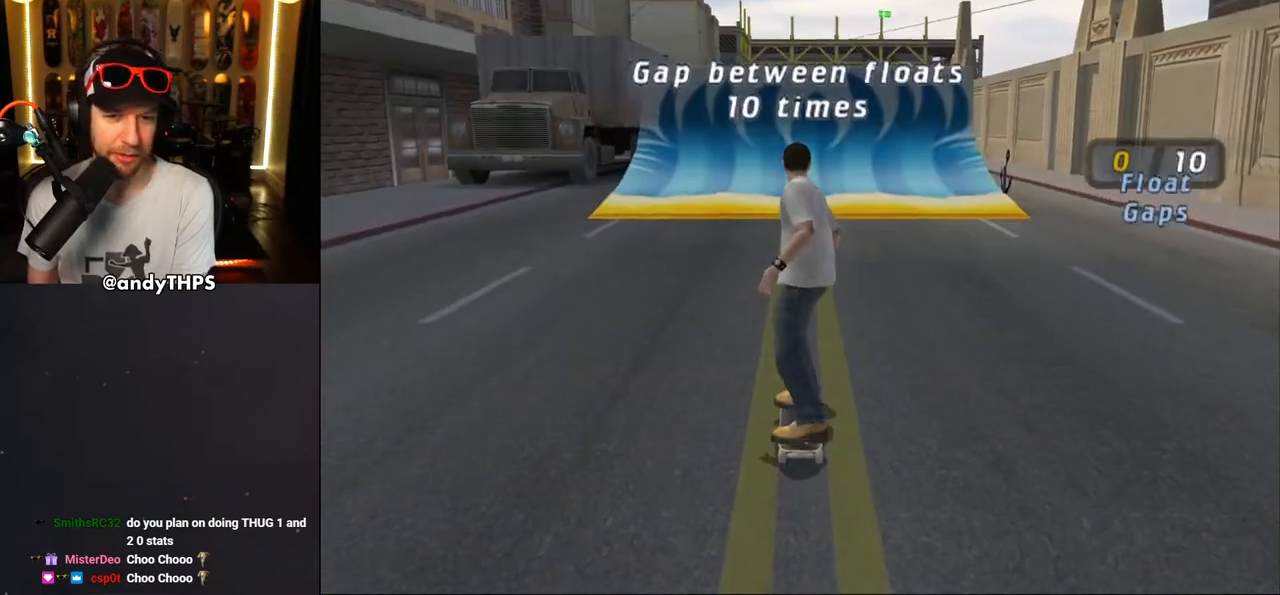
{"buttons": ["CROSS", "DPAD_UP"], "left_stick": "center", "right_stick": "center", "events": [[67, "CROSS", "down"], [300, "DPAD_UP", "down"], [400, "DPAD_UP", "up"], [467, "DPAD_UP", "down"]]}
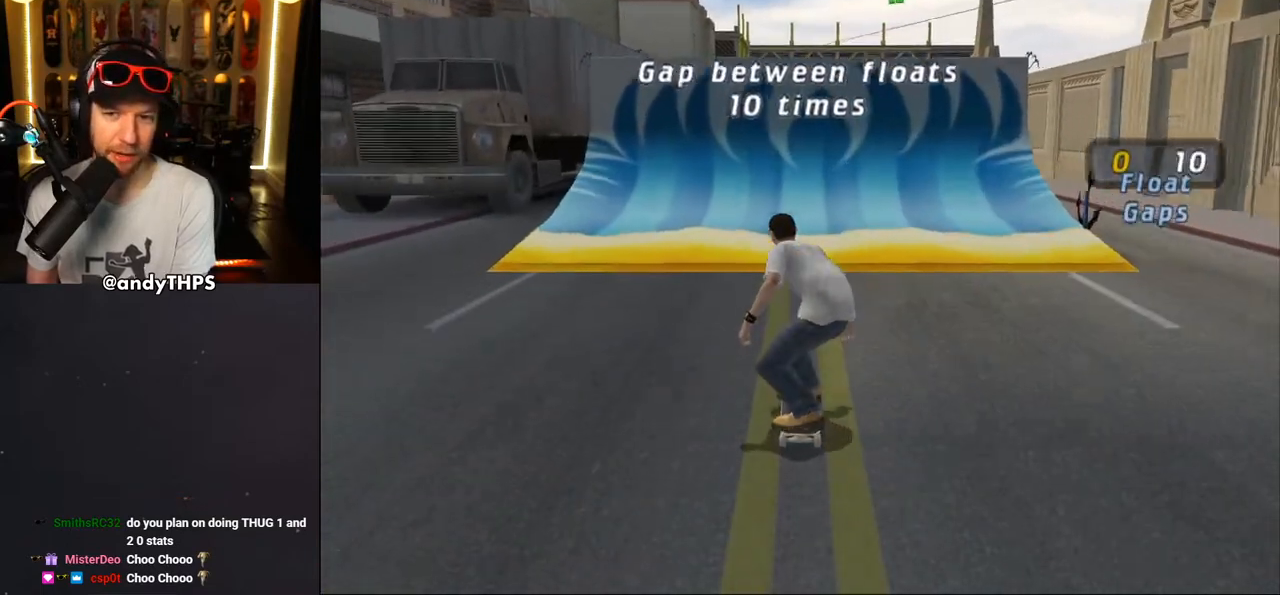
{"buttons": ["CROSS"], "left_stick": "center", "right_stick": "center", "events": [[17, "DPAD_UP", "up"], [117, "DPAD_UP", "down"], [183, "DPAD_UP", "up"], [283, "DPAD_UP", "down"], [317, "DPAD_UP", "up"], [400, "DPAD_UP", "down"], [500, "DPAD_UP", "up"]]}
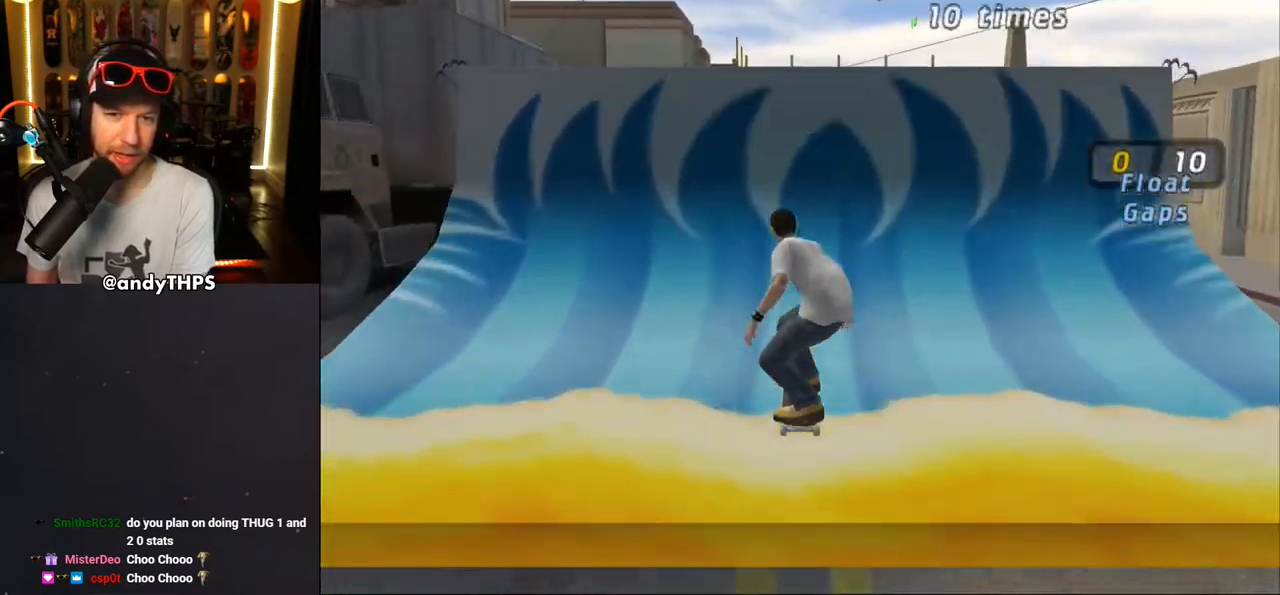
{"buttons": ["CIRCLE", "R1", "DPAD_RIGHT"], "left_stick": "center", "right_stick": "center", "events": [[67, "DPAD_UP", "down"], [133, "DPAD_UP", "up"], [200, "DPAD_UP", "down"], [283, "DPAD_UP", "up"], [300, "CROSS", "up"], [367, "CIRCLE", "down"], [367, "DPAD_RIGHT", "down"], [367, "R1", "down"]]}
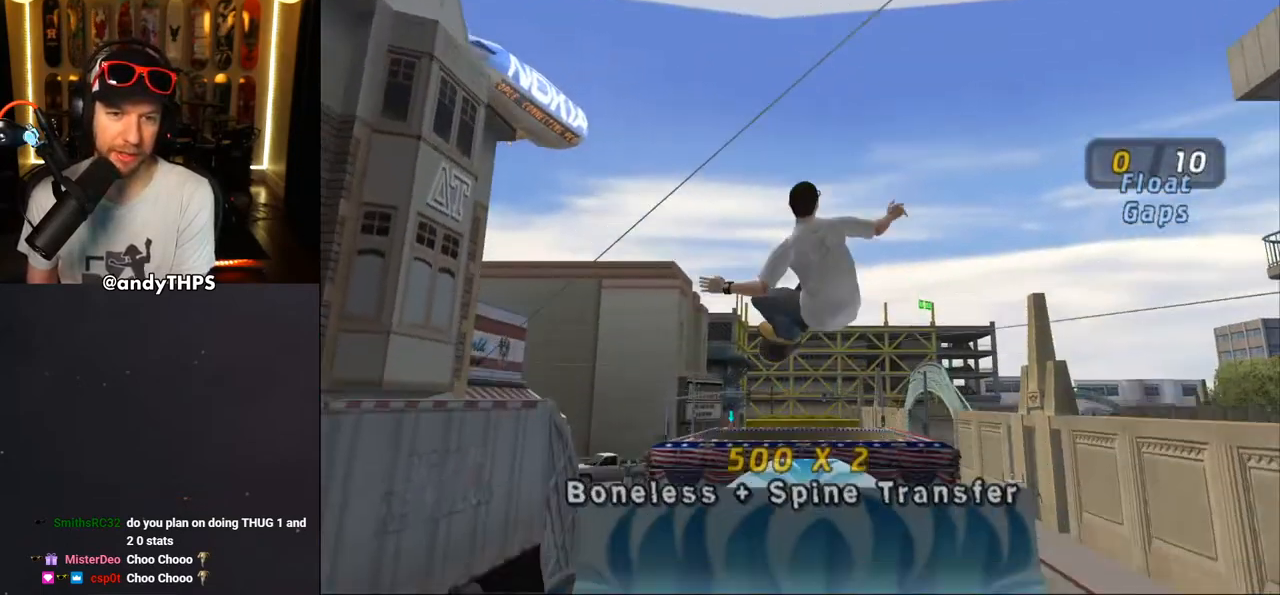
{"buttons": ["CROSS", "R1", "DPAD_RIGHT"], "left_stick": "center", "right_stick": "center", "events": [[367, "CIRCLE", "up"], [500, "CROSS", "down"]]}
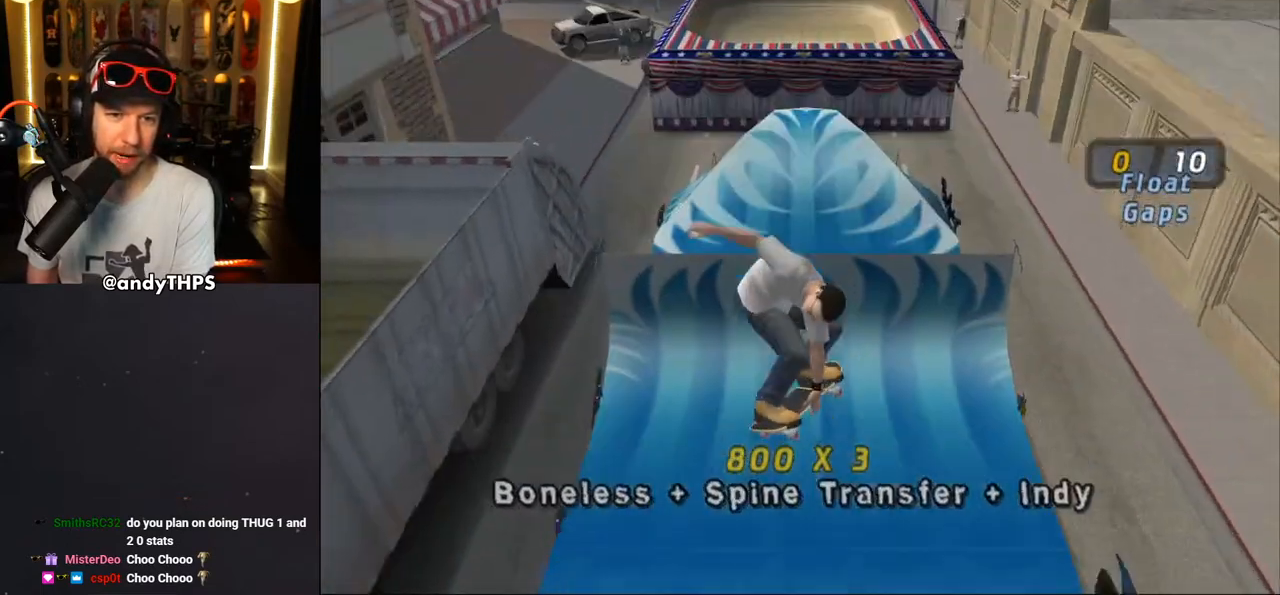
{"buttons": ["CROSS"], "left_stick": "center", "right_stick": "center", "events": [[300, "DPAD_RIGHT", "up"], [317, "R1", "up"]]}
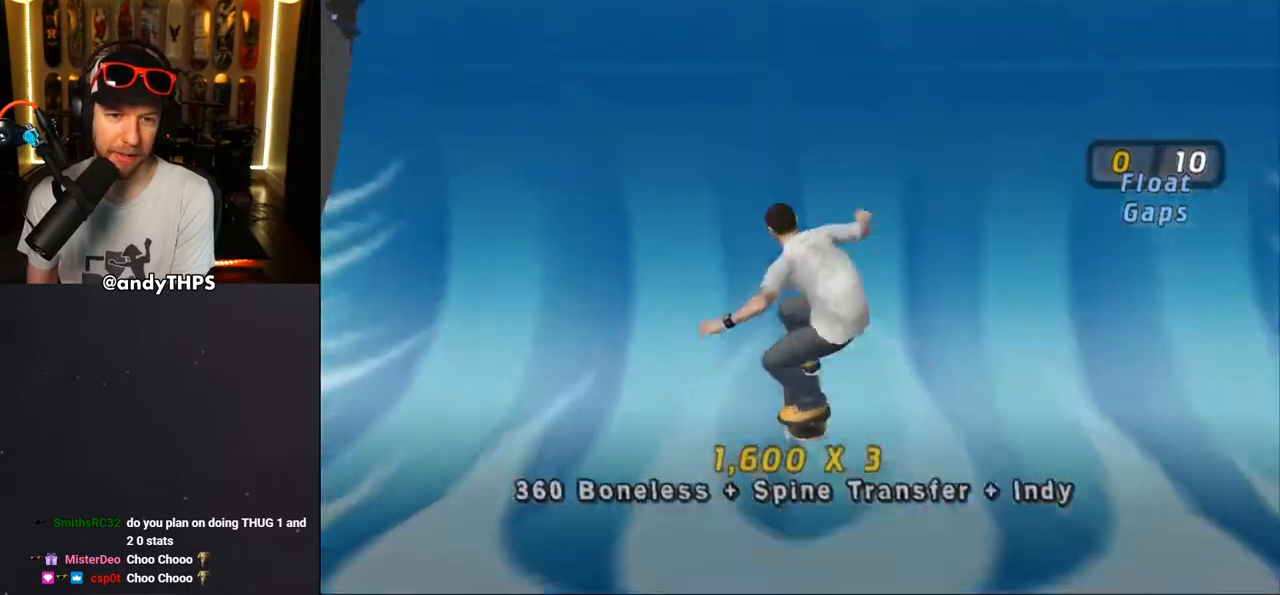
{"buttons": [], "left_stick": "center", "right_stick": "center", "events": [[183, "DPAD_RIGHT", "down"], [317, "DPAD_RIGHT", "up"], [433, "CROSS", "up"]]}
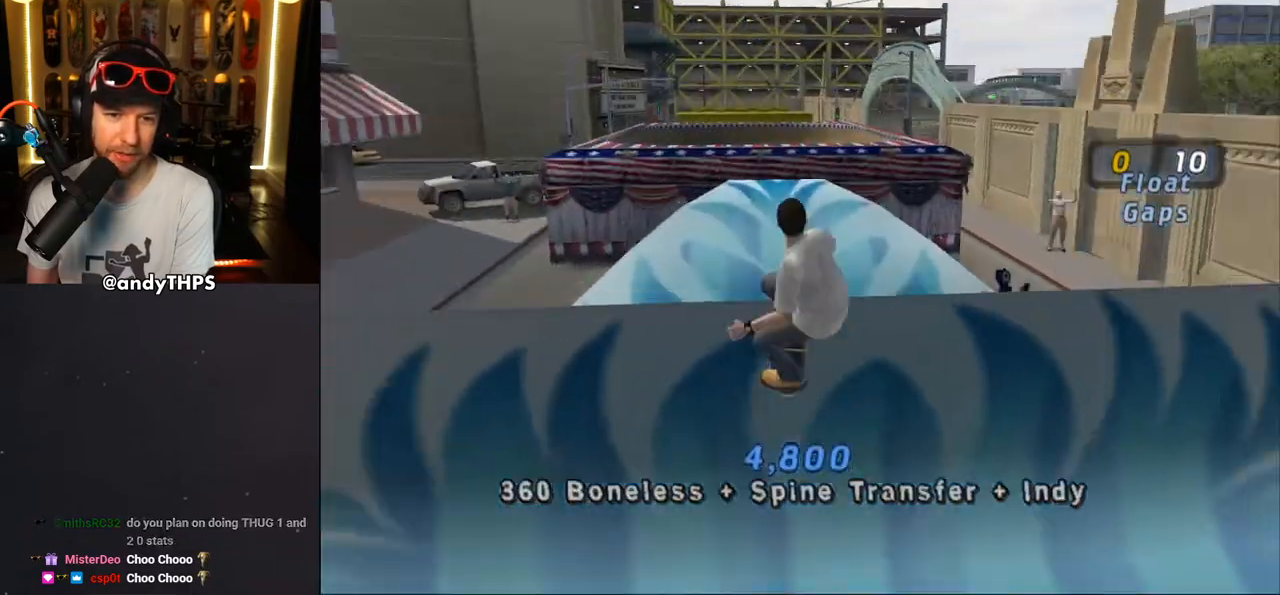
{"buttons": ["CIRCLE", "R1", "DPAD_RIGHT"], "left_stick": "center", "right_stick": "center", "events": [[17, "DPAD_RIGHT", "down"], [17, "R1", "down"], [50, "CIRCLE", "down"]]}
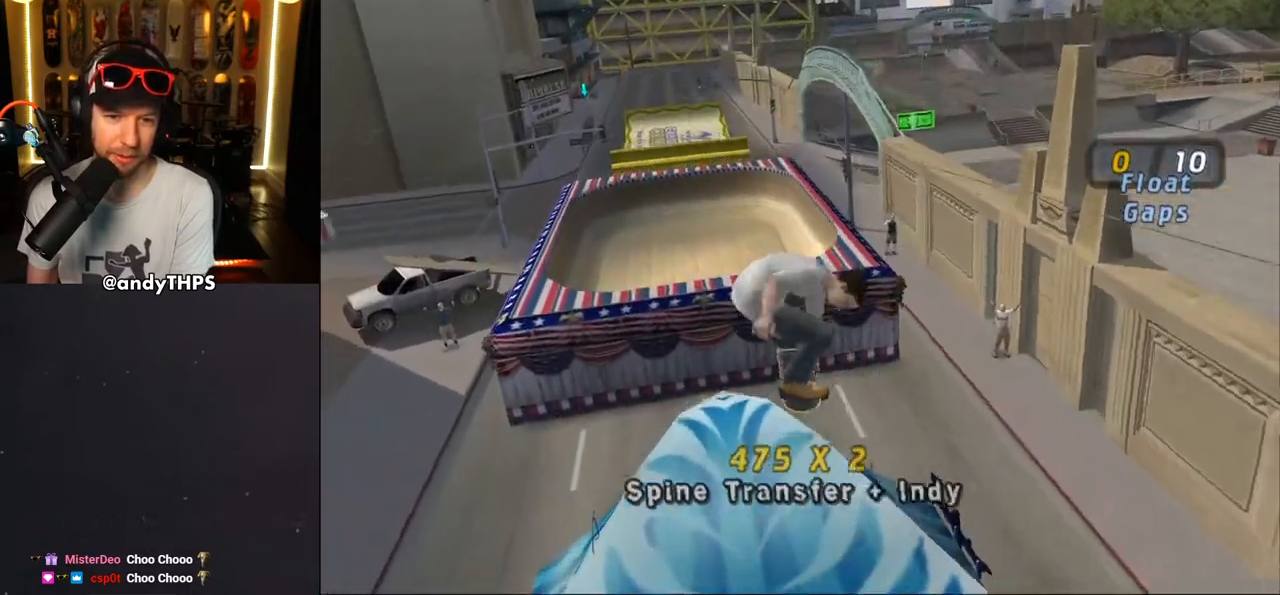
{"buttons": ["CROSS"], "left_stick": "center", "right_stick": "center", "events": [[367, "DPAD_RIGHT", "up"], [400, "CIRCLE", "up"], [400, "R1", "up"], [483, "CROSS", "down"]]}
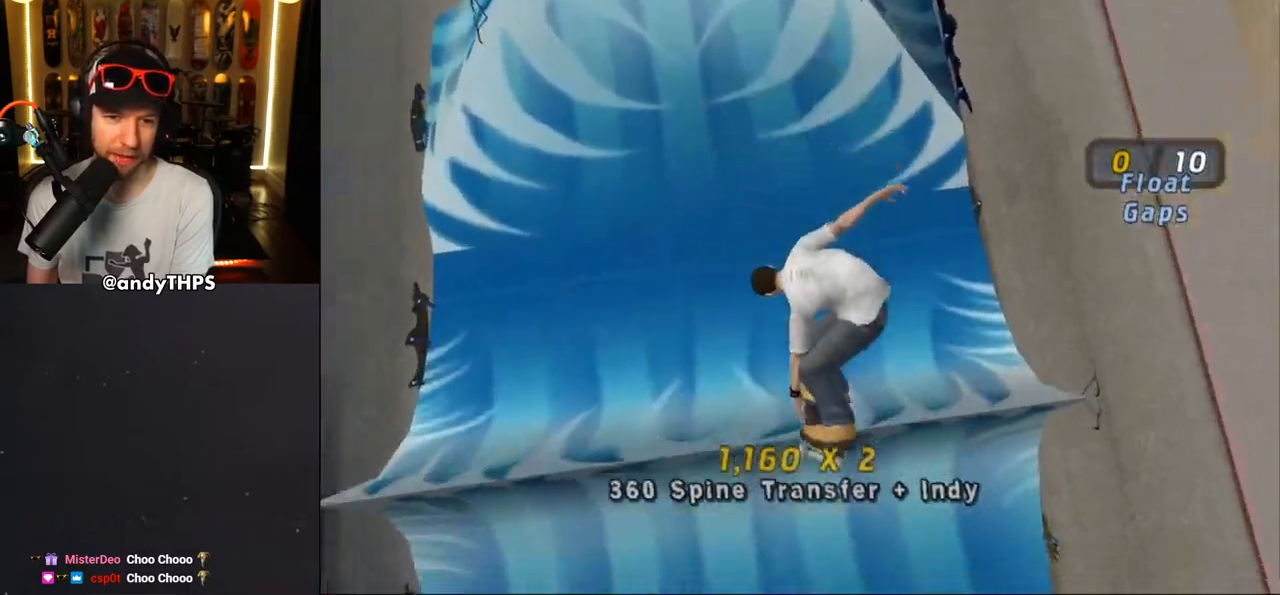
{"buttons": ["CROSS", "DPAD_LEFT"], "left_stick": "center", "right_stick": "center", "events": [[283, "DPAD_LEFT", "down"]]}